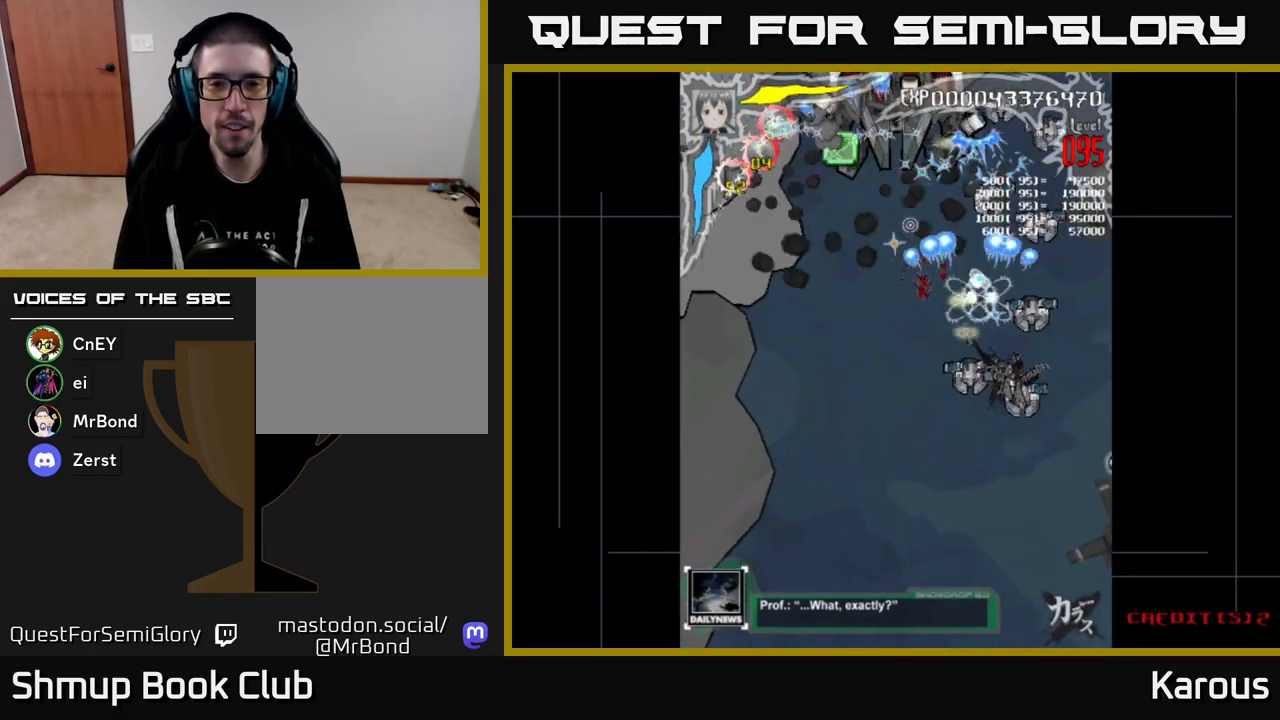
Gameplay with a controller (Xbox layout); each line is a JSON object with the inputs held at the frame after it. "events" lists button and stick changes between this image and that frame as [ms after this image, input, new state], when the widget could be followed in between. Not read: left_stick right_stick.
{"buttons": ["A", "X", "DPAD_UP"], "events": [[50, "DPAD_RIGHT", "up"], [250, "X", "down"], [350, "DPAD_LEFT", "down"], [350, "X", "up"], [400, "DPAD_DOWN", "up"], [450, "DPAD_UP", "down"], [450, "X", "down"], [500, "DPAD_LEFT", "up"]]}
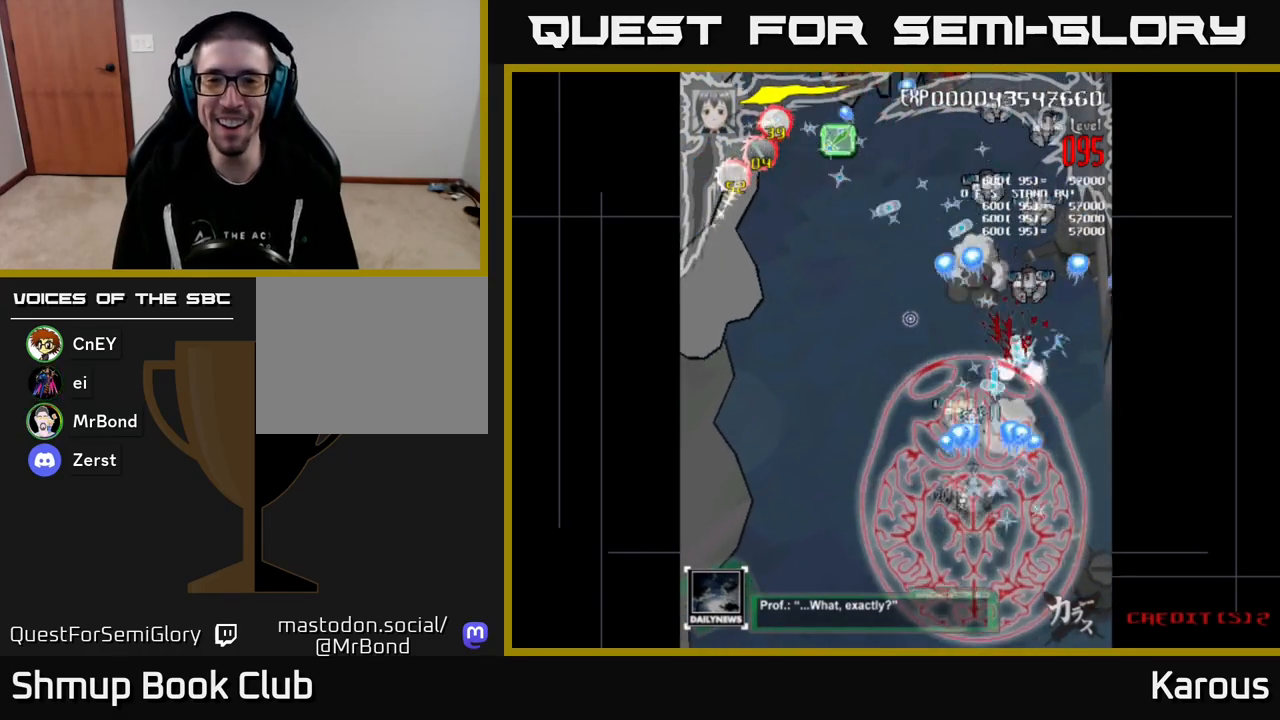
{"buttons": ["A", "DPAD_UP"], "events": [[33, "DPAD_RIGHT", "down"], [33, "X", "up"], [117, "X", "down"], [167, "DPAD_RIGHT", "up"], [233, "DPAD_LEFT", "down"], [233, "X", "up"], [333, "DPAD_LEFT", "up"], [367, "DPAD_RIGHT", "down"], [450, "DPAD_RIGHT", "up"]]}
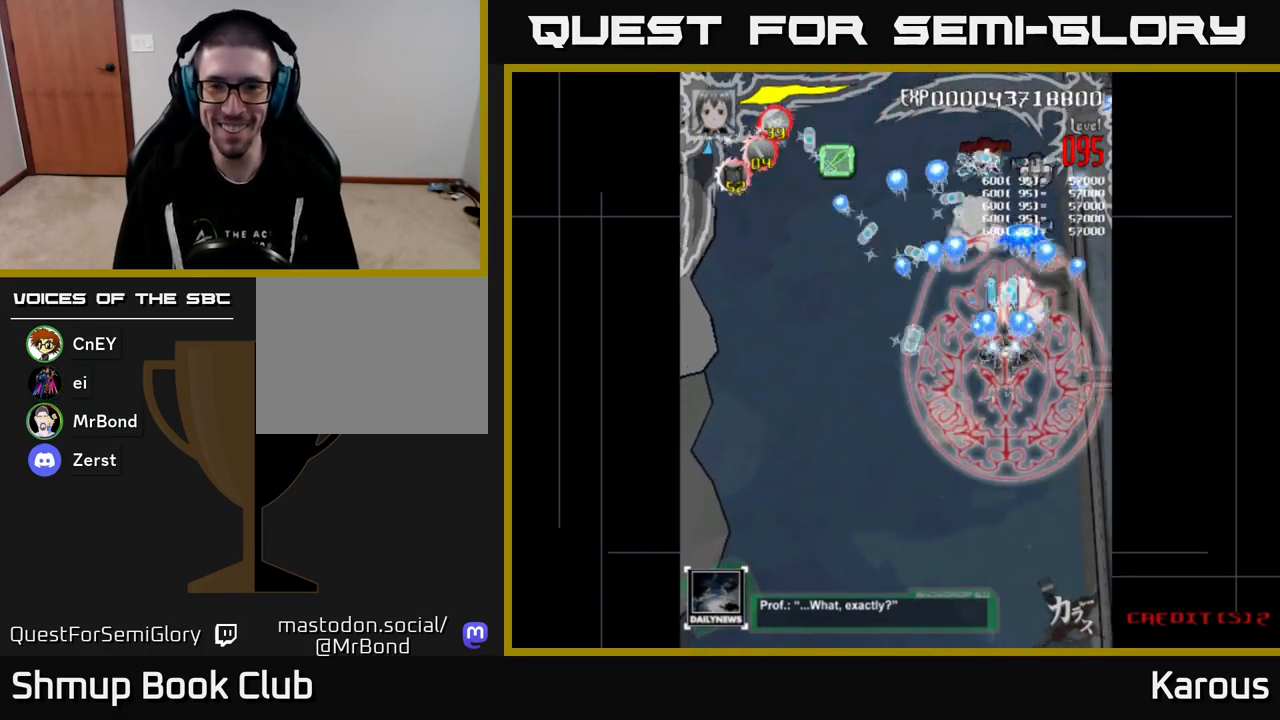
{"buttons": ["A", "DPAD_LEFT"], "events": [[67, "DPAD_LEFT", "down"], [117, "DPAD_LEFT", "up"], [167, "DPAD_RIGHT", "down"], [233, "DPAD_RIGHT", "up"], [317, "DPAD_LEFT", "down"], [433, "DPAD_UP", "up"]]}
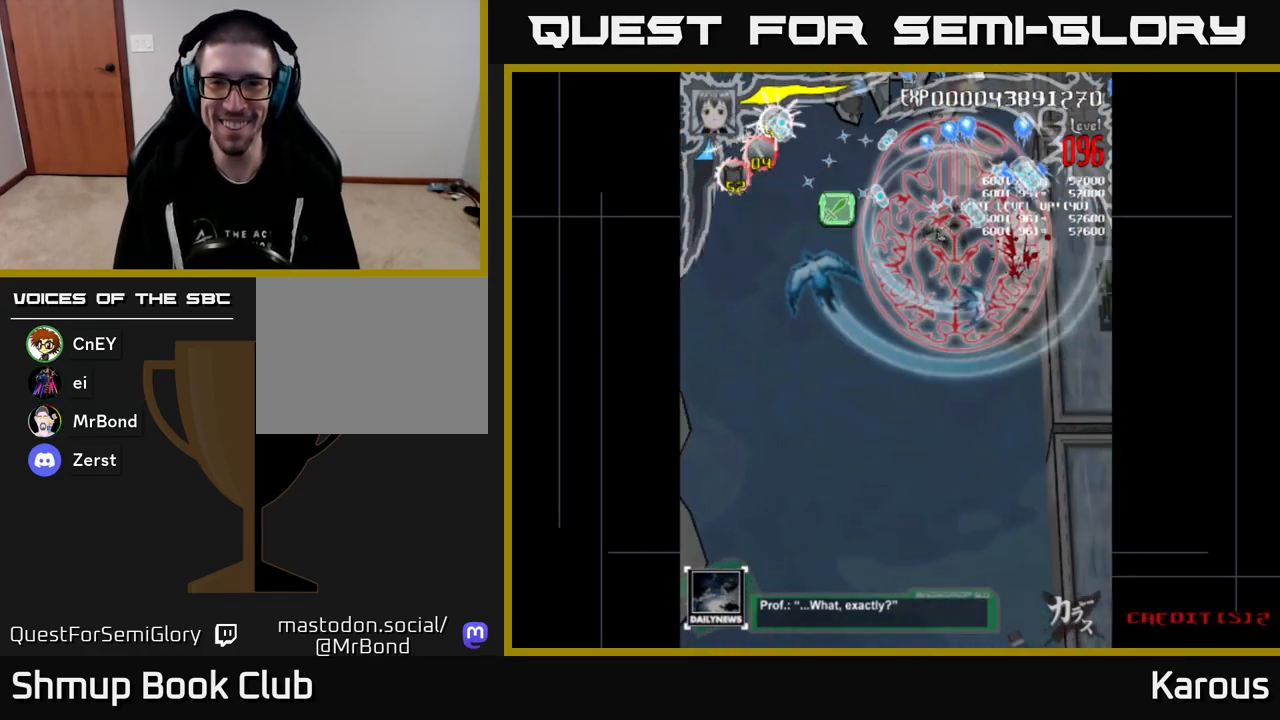
{"buttons": ["A", "DPAD_RIGHT"], "events": [[367, "DPAD_LEFT", "up"], [367, "DPAD_UP", "down"], [400, "DPAD_RIGHT", "down"], [500, "DPAD_UP", "up"]]}
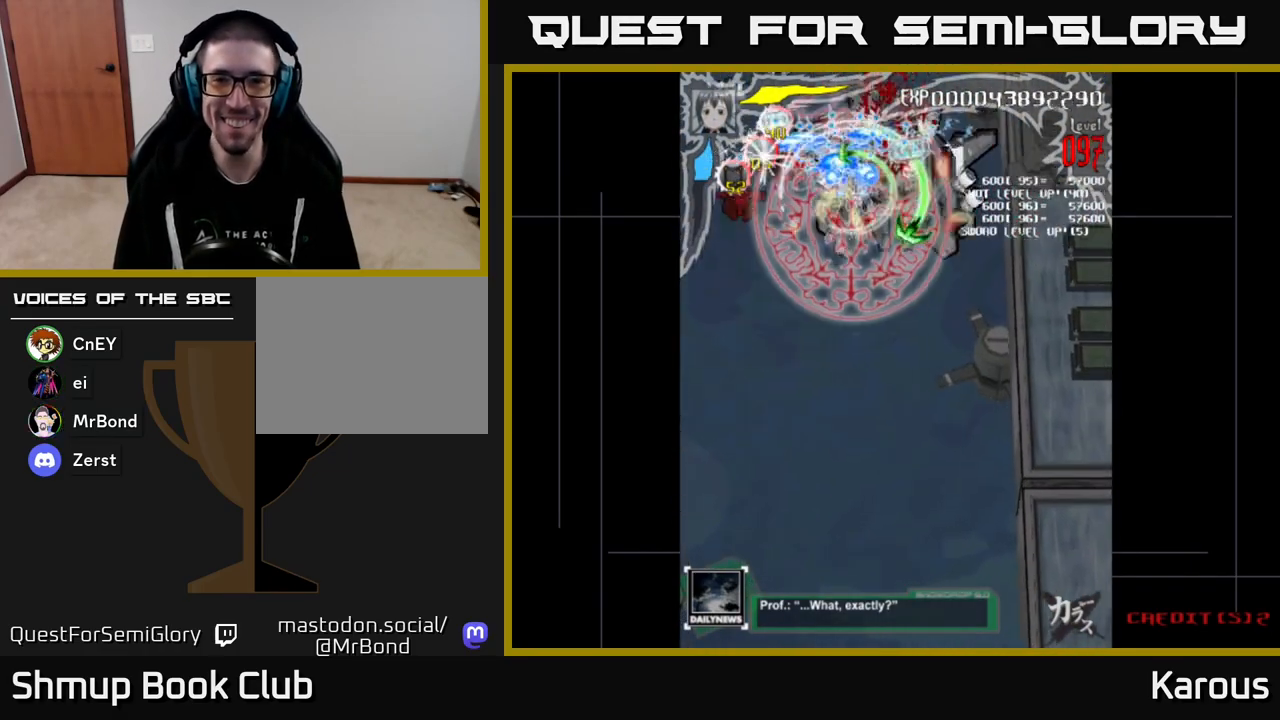
{"buttons": ["A", "DPAD_DOWN", "DPAD_LEFT"], "events": [[50, "DPAD_DOWN", "down"], [83, "DPAD_RIGHT", "up"], [183, "DPAD_LEFT", "down"], [233, "DPAD_DOWN", "up"], [450, "DPAD_DOWN", "down"]]}
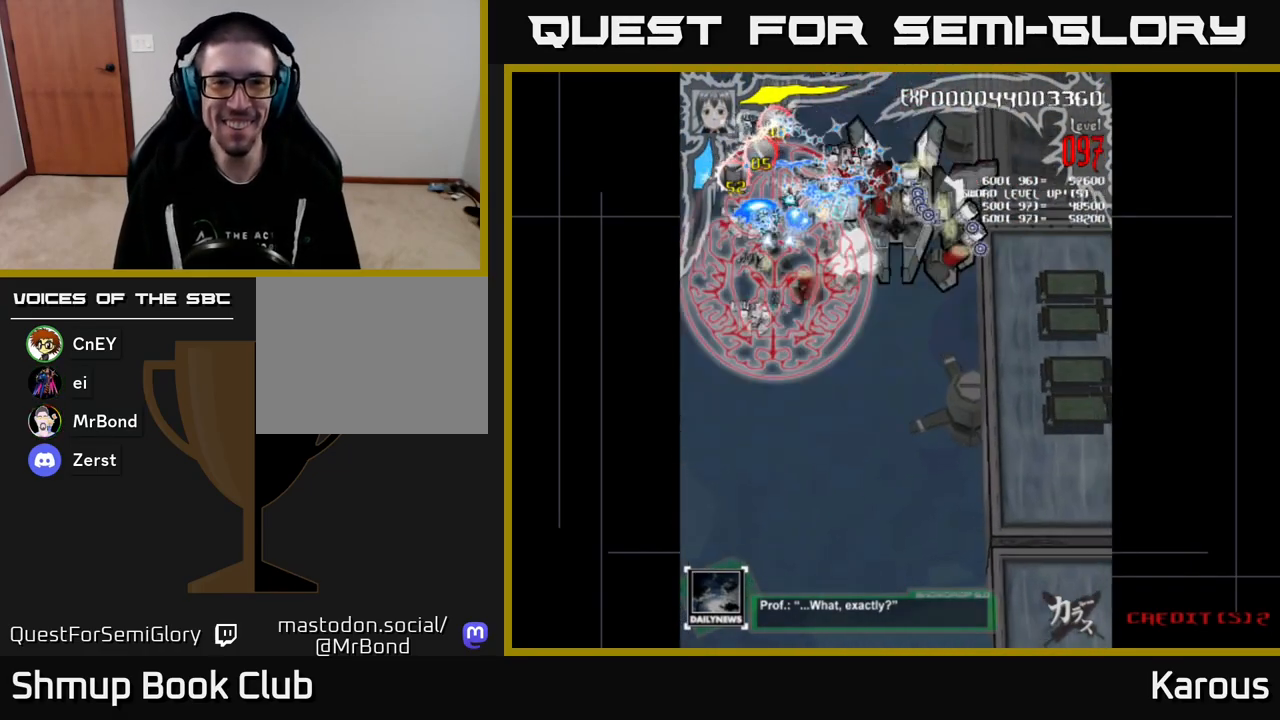
{"buttons": ["A", "DPAD_DOWN", "DPAD_RIGHT"], "events": [[83, "DPAD_LEFT", "up"], [450, "DPAD_RIGHT", "down"]]}
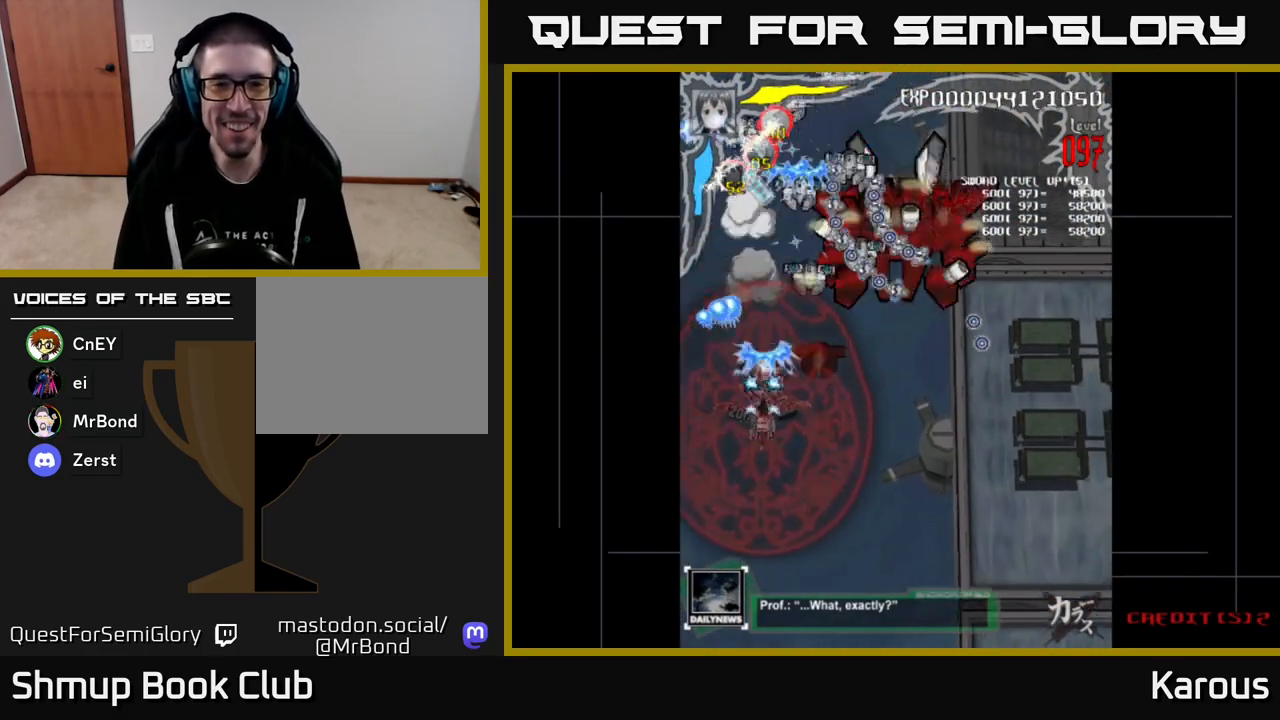
{"buttons": ["A", "DPAD_UP"], "events": [[50, "DPAD_DOWN", "up"], [183, "DPAD_RIGHT", "up"], [200, "DPAD_UP", "down"], [333, "DPAD_RIGHT", "down"], [467, "DPAD_RIGHT", "up"]]}
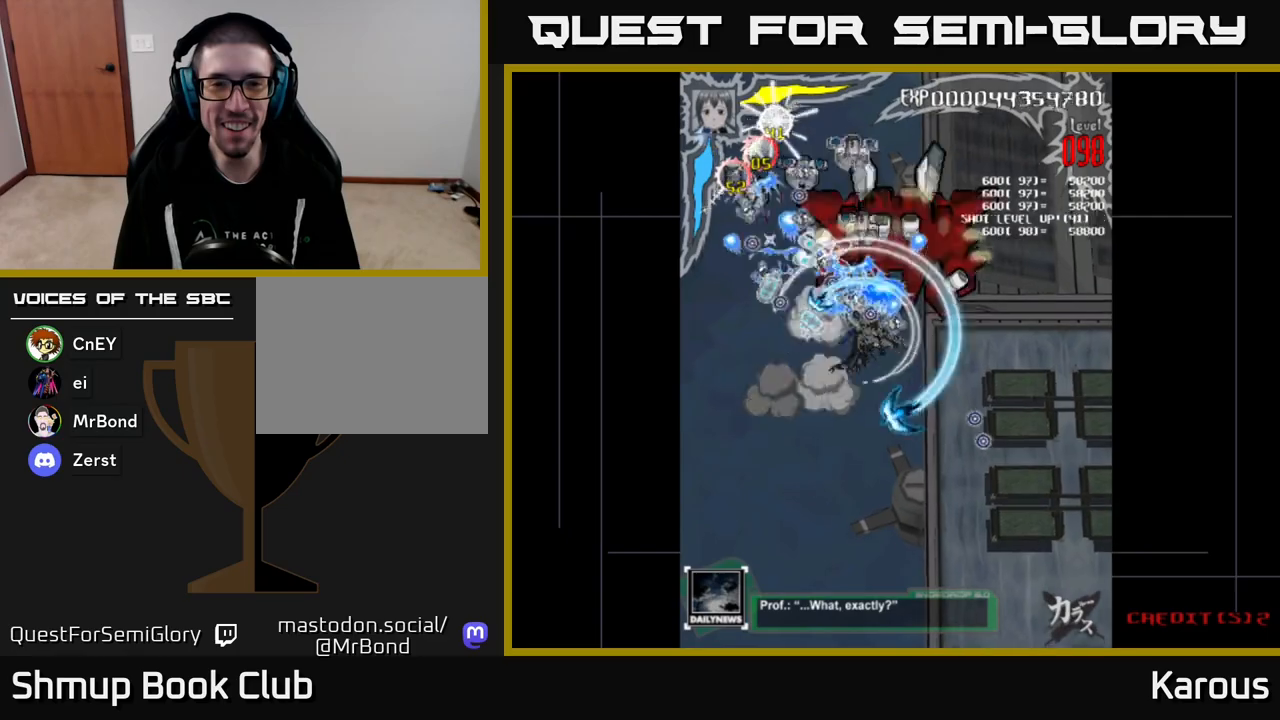
{"buttons": ["A", "DPAD_DOWN"], "events": [[267, "DPAD_LEFT", "down"], [283, "DPAD_UP", "up"], [433, "DPAD_DOWN", "down"], [483, "DPAD_LEFT", "up"]]}
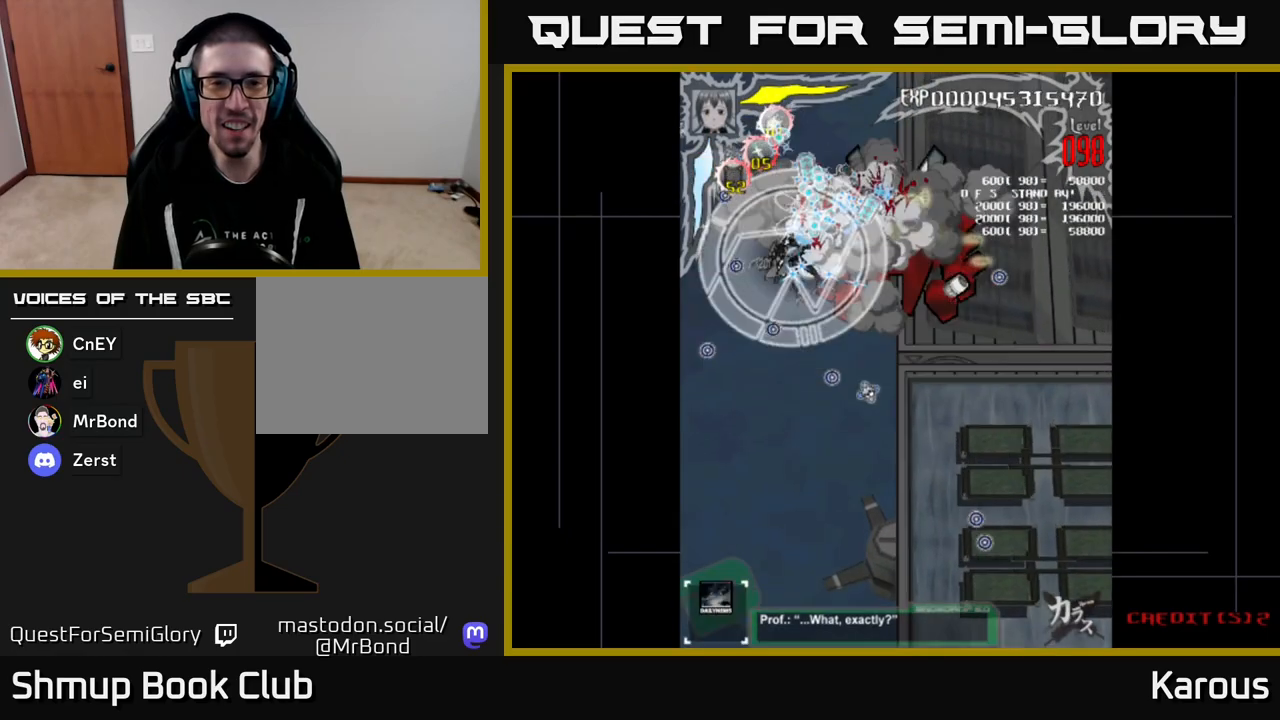
{"buttons": ["A", "X", "DPAD_RIGHT"], "events": [[100, "DPAD_DOWN", "up"], [133, "DPAD_LEFT", "down"], [150, "DPAD_UP", "down"], [217, "DPAD_UP", "up"], [283, "DPAD_LEFT", "up"], [300, "DPAD_DOWN", "down"], [300, "DPAD_RIGHT", "down"], [400, "X", "down"], [500, "DPAD_DOWN", "up"]]}
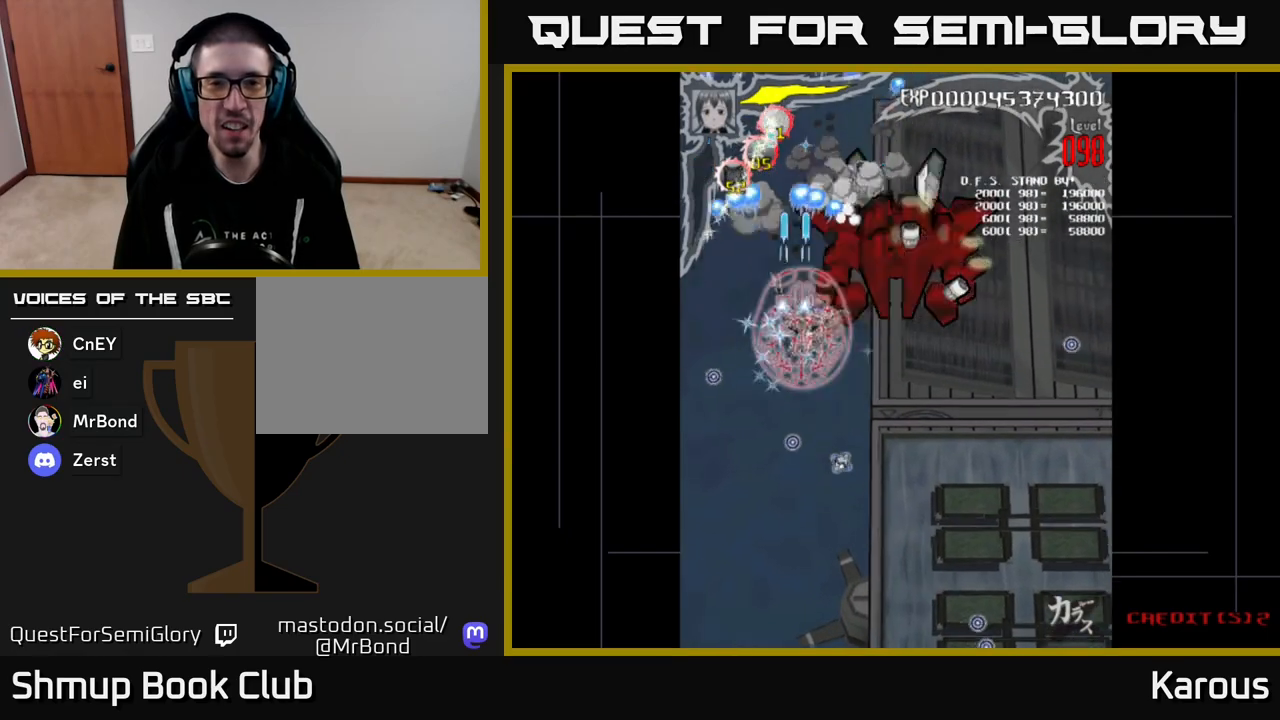
{"buttons": ["A", "DPAD_UP", "DPAD_LEFT"], "events": [[50, "X", "up"], [350, "DPAD_UP", "down"], [367, "DPAD_RIGHT", "up"], [417, "DPAD_LEFT", "down"]]}
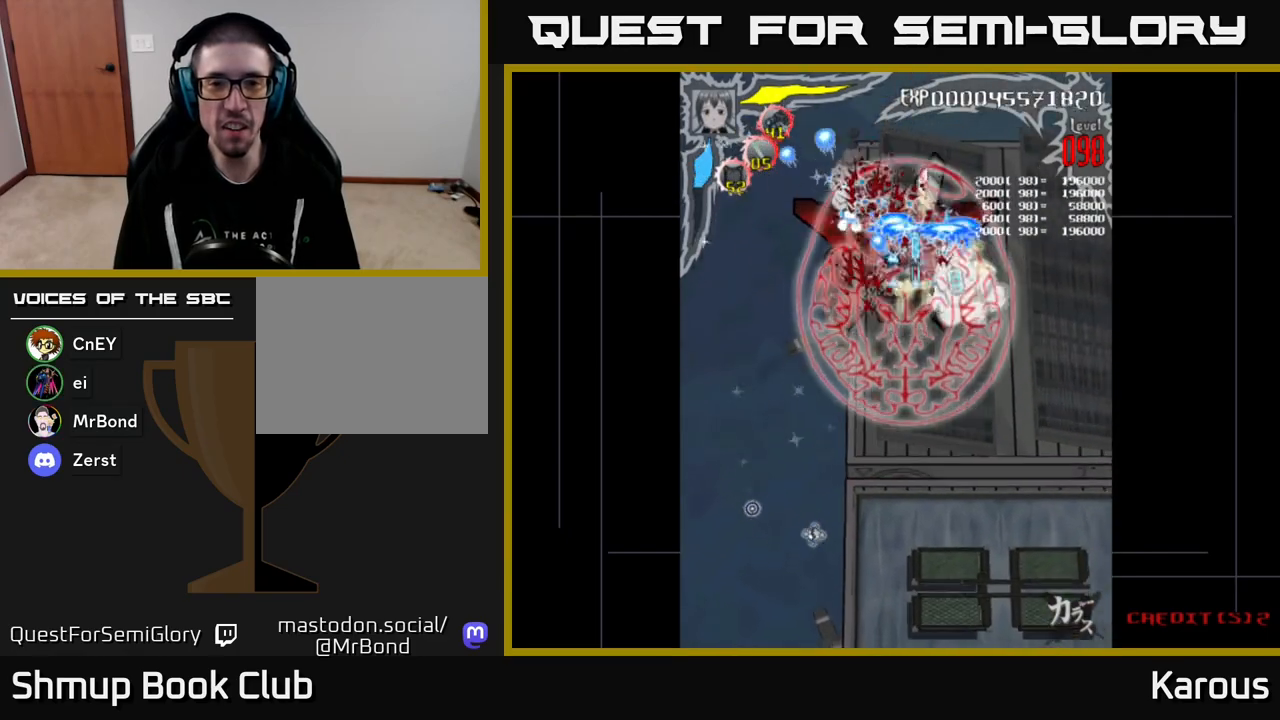
{"buttons": ["A", "DPAD_DOWN", "DPAD_RIGHT"], "events": [[50, "DPAD_LEFT", "up"], [217, "DPAD_LEFT", "down"], [250, "DPAD_UP", "up"], [317, "DPAD_DOWN", "down"], [317, "DPAD_LEFT", "up"], [383, "DPAD_RIGHT", "down"]]}
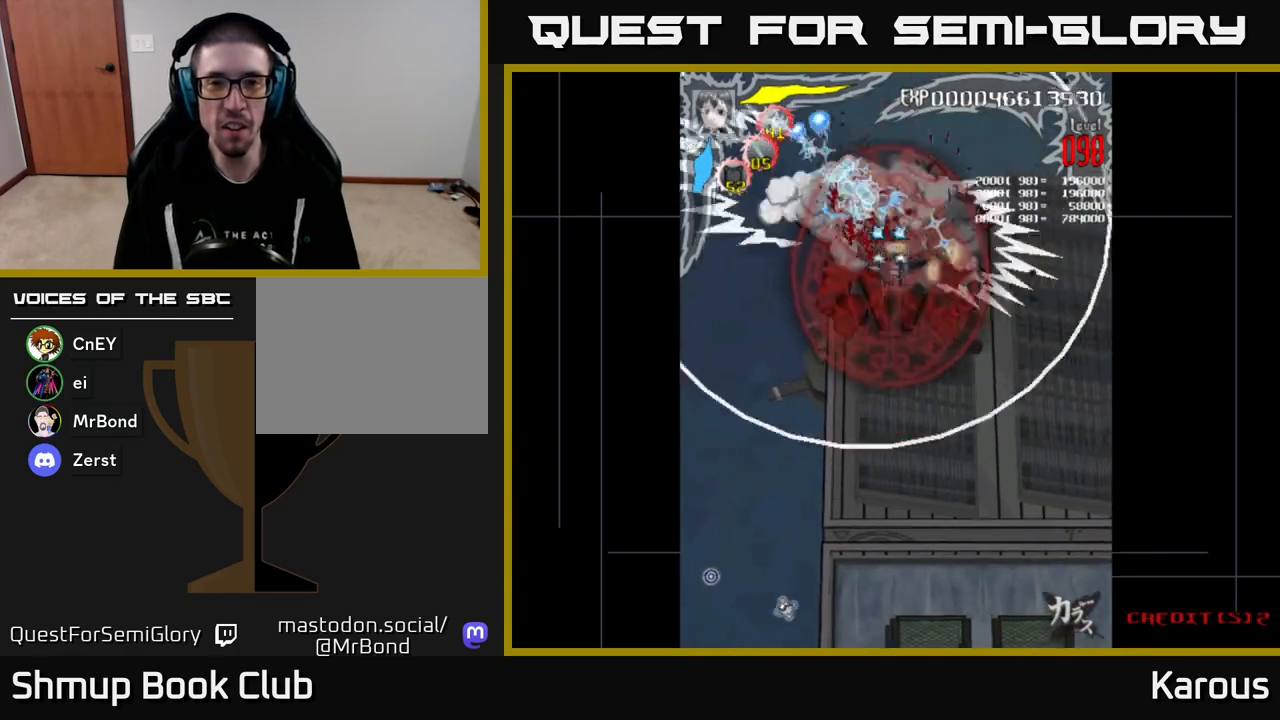
{"buttons": ["A", "DPAD_RIGHT"], "events": [[83, "DPAD_RIGHT", "up"], [183, "DPAD_RIGHT", "down"], [233, "DPAD_DOWN", "up"], [267, "DPAD_RIGHT", "up"], [283, "DPAD_UP", "down"], [300, "DPAD_LEFT", "down"], [300, "DPAD_UP", "up"], [400, "DPAD_LEFT", "up"], [433, "DPAD_RIGHT", "down"]]}
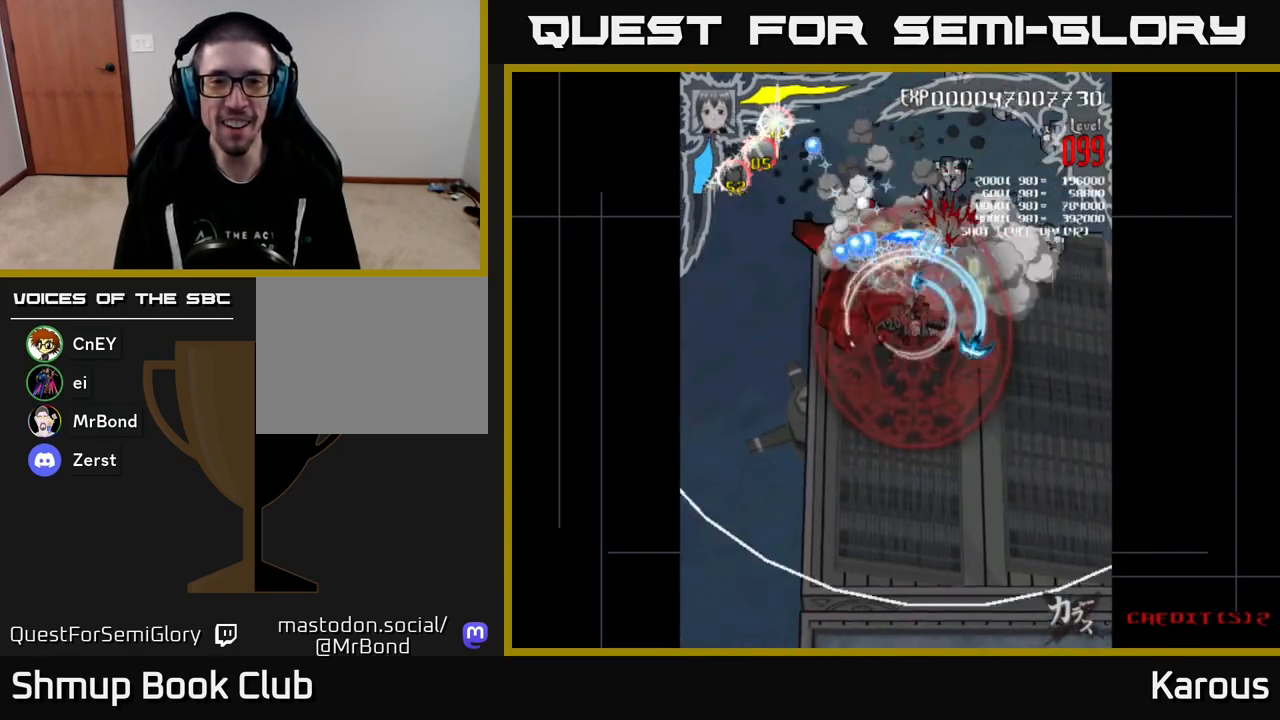
{"buttons": ["A", "DPAD_DOWN", "DPAD_LEFT"], "events": [[233, "DPAD_RIGHT", "up"], [233, "DPAD_UP", "down"], [267, "DPAD_LEFT", "down"], [300, "DPAD_UP", "up"], [500, "DPAD_DOWN", "down"]]}
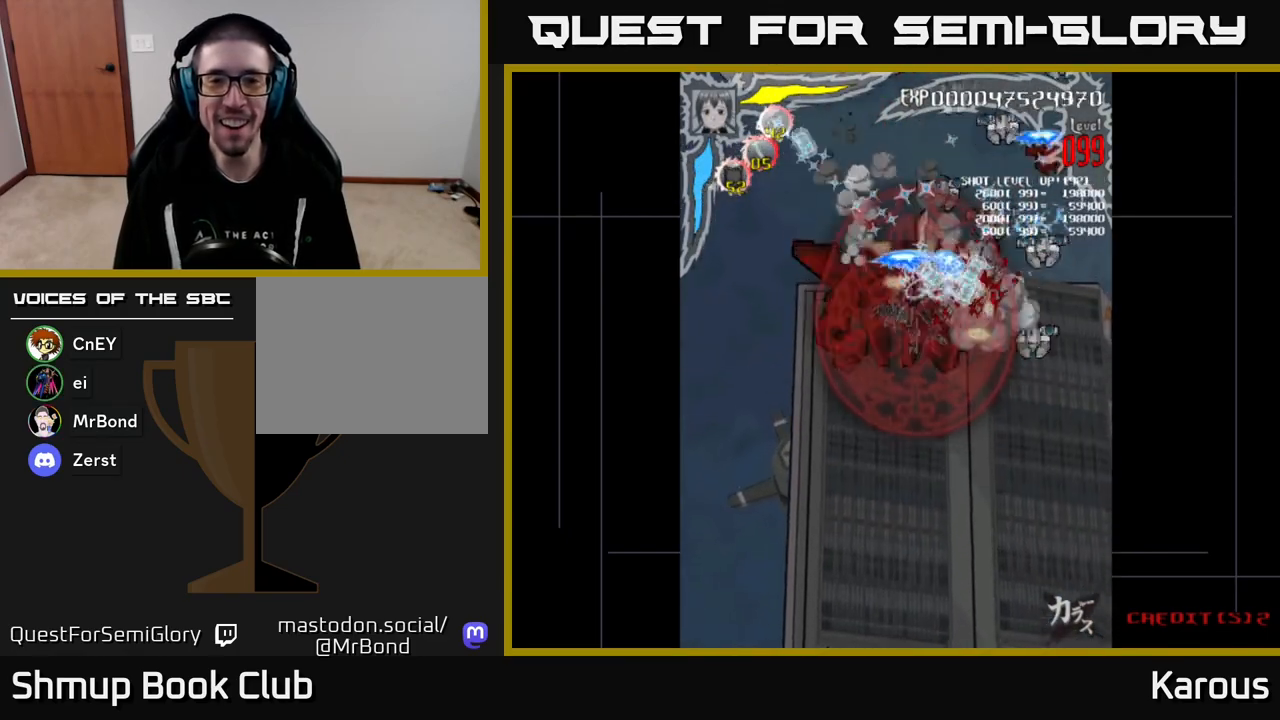
{"buttons": ["A", "DPAD_DOWN"], "events": [[17, "DPAD_LEFT", "up"], [83, "DPAD_RIGHT", "down"], [200, "DPAD_DOWN", "up"], [233, "DPAD_UP", "down"], [267, "DPAD_RIGHT", "up"], [367, "DPAD_LEFT", "down"], [383, "DPAD_UP", "up"], [433, "DPAD_LEFT", "up"], [450, "DPAD_DOWN", "down"]]}
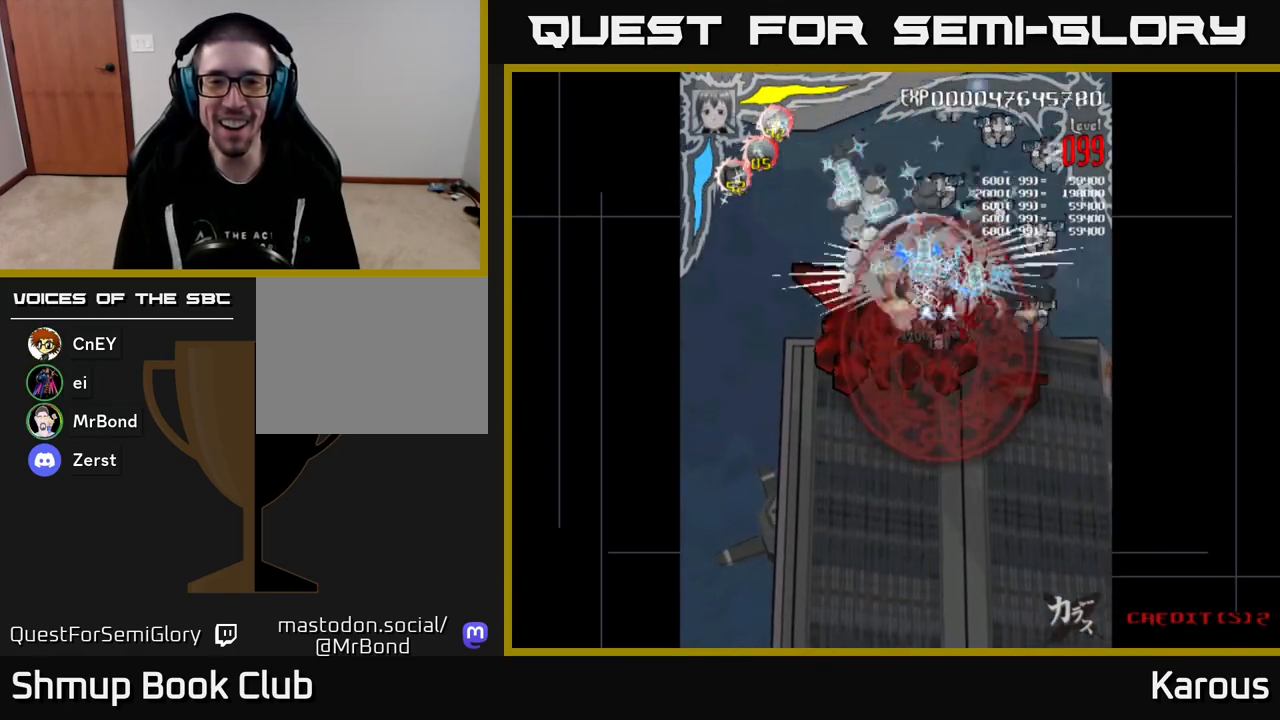
{"buttons": ["A", "DPAD_DOWN"], "events": [[33, "DPAD_RIGHT", "down"], [383, "DPAD_RIGHT", "up"]]}
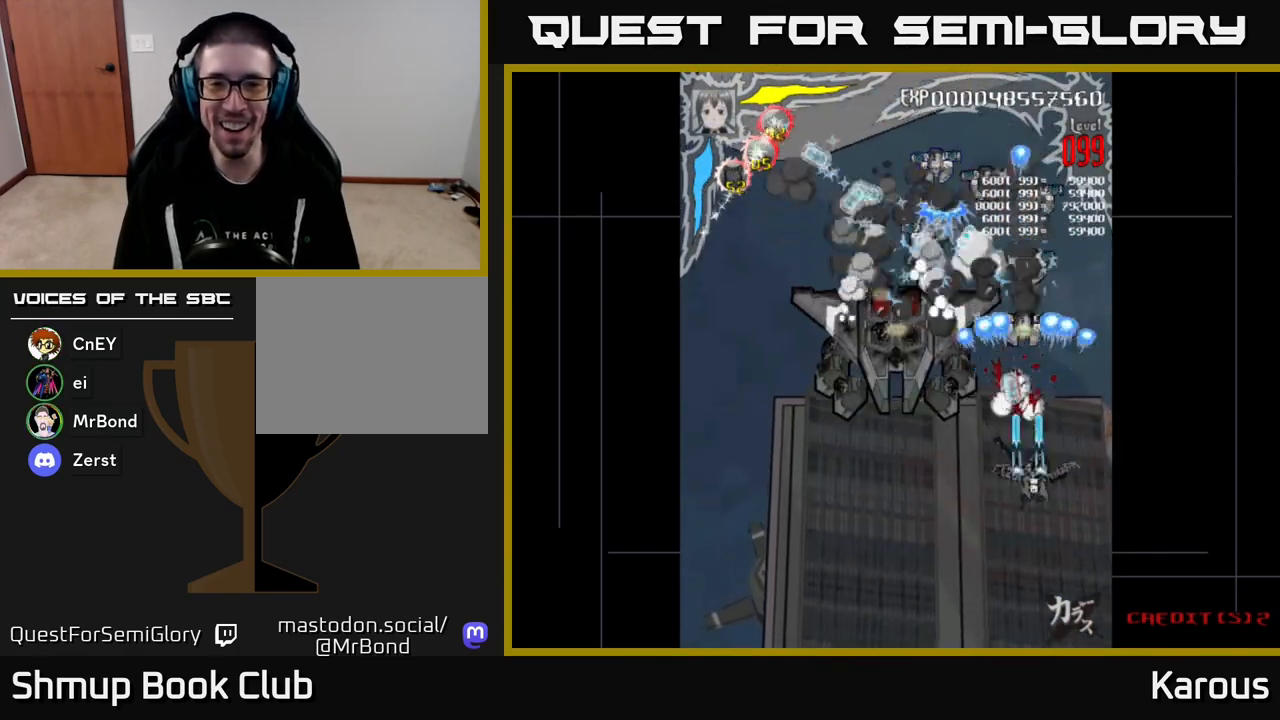
{"buttons": ["A", "DPAD_UP"], "events": [[117, "DPAD_DOWN", "up"], [150, "DPAD_LEFT", "down"], [150, "DPAD_UP", "down"], [250, "DPAD_LEFT", "up"]]}
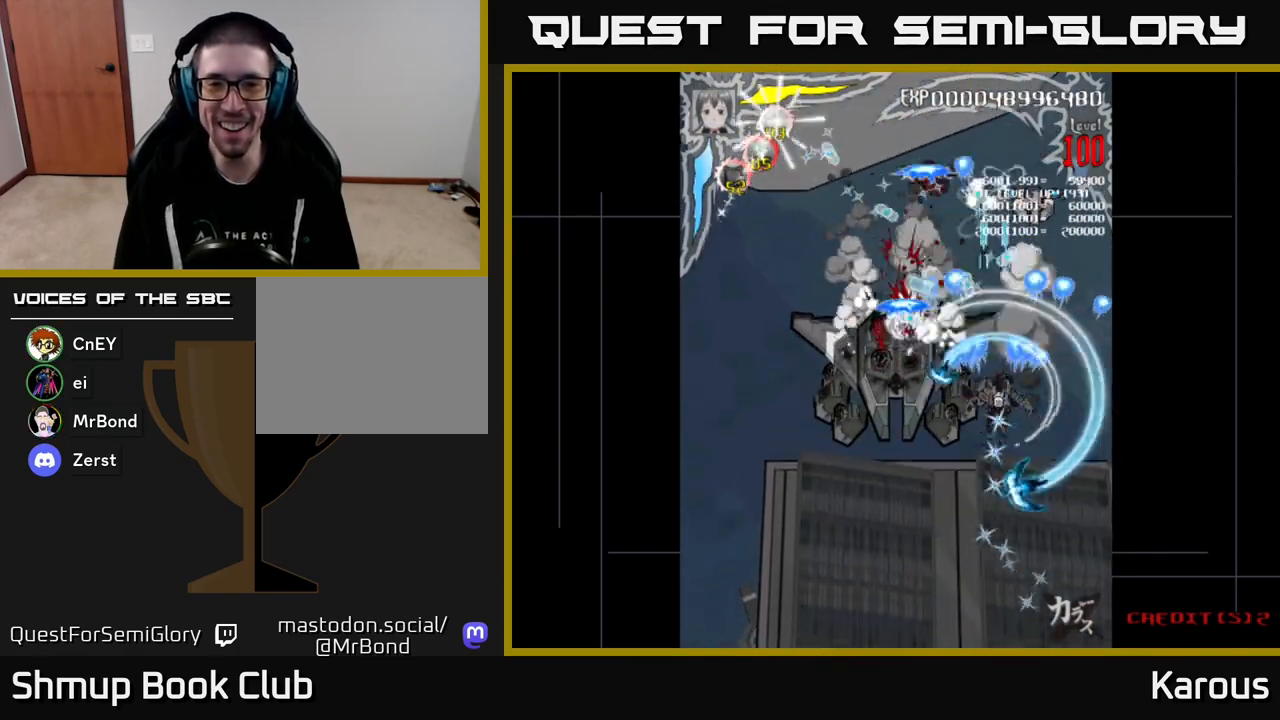
{"buttons": ["A", "DPAD_DOWN"], "events": [[117, "DPAD_LEFT", "down"], [200, "DPAD_UP", "up"], [350, "X", "down"], [367, "DPAD_DOWN", "down"], [383, "DPAD_LEFT", "up"], [450, "DPAD_RIGHT", "down"], [467, "X", "up"], [500, "DPAD_RIGHT", "up"]]}
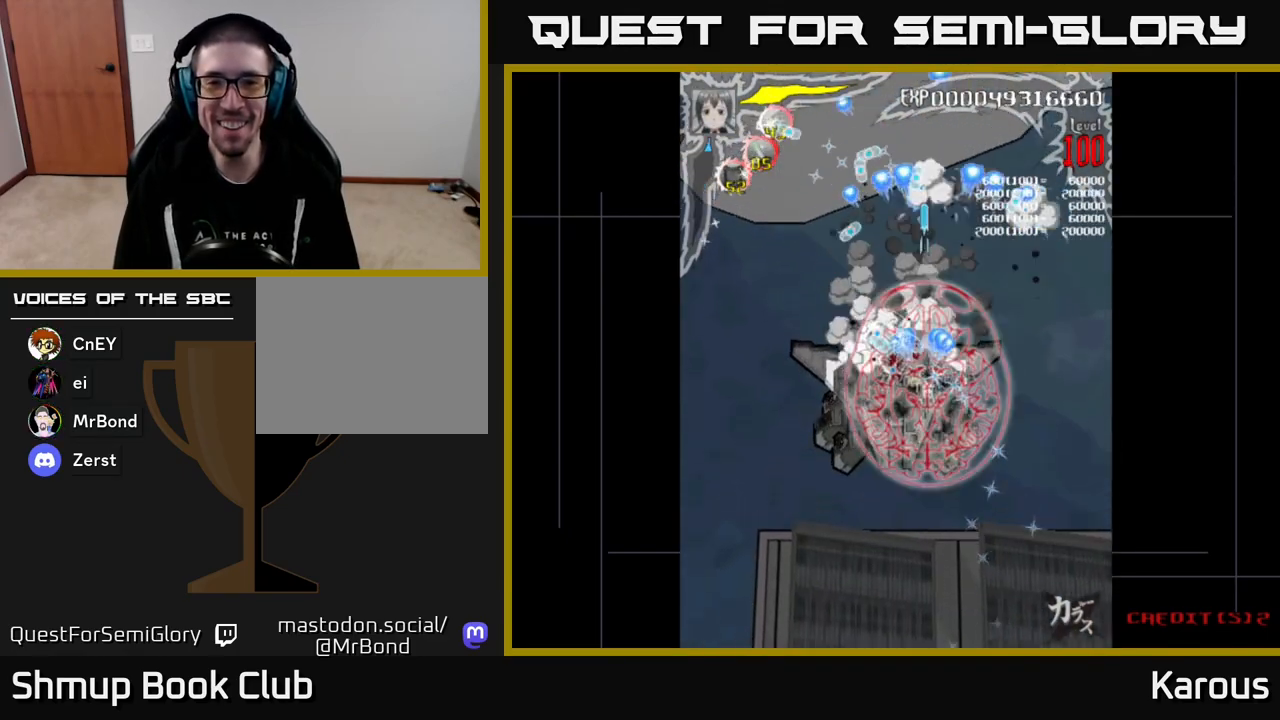
{"buttons": ["A", "DPAD_LEFT"], "events": [[133, "X", "down"], [233, "X", "up"], [417, "DPAD_LEFT", "down"], [483, "DPAD_DOWN", "up"]]}
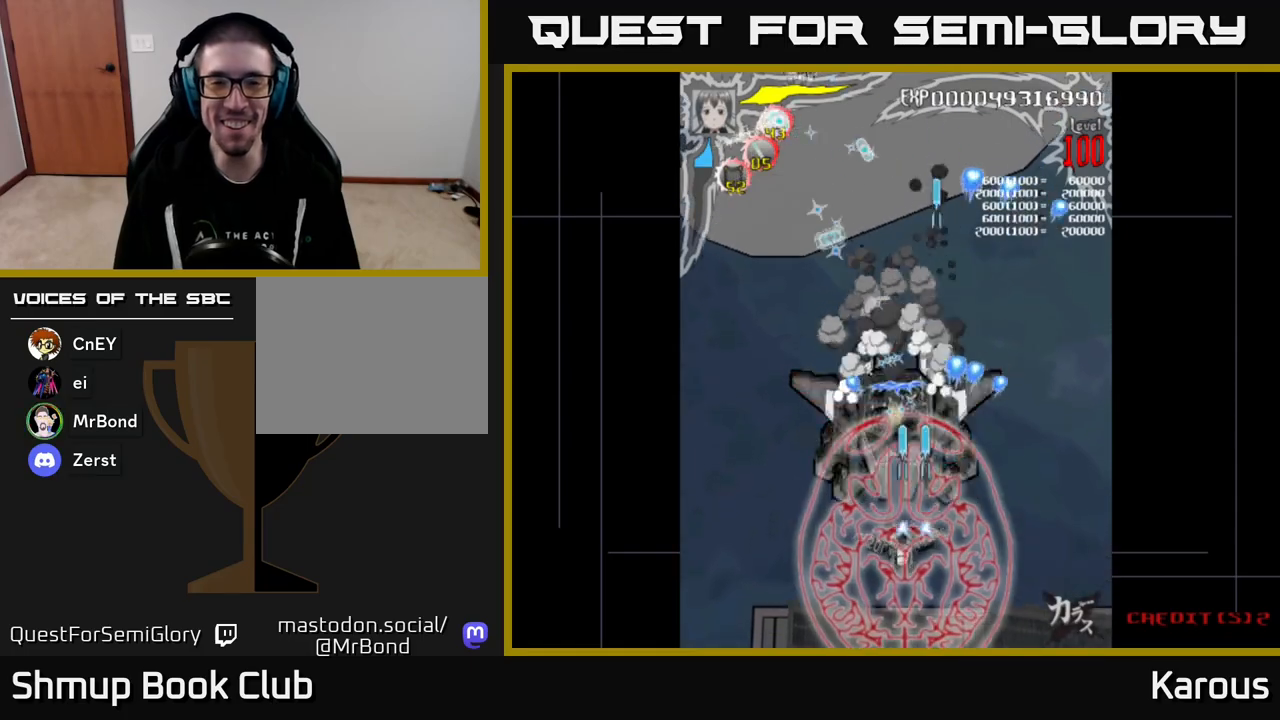
{"buttons": ["A", "DPAD_DOWN"], "events": [[50, "DPAD_UP", "down"], [67, "DPAD_LEFT", "up"], [150, "DPAD_RIGHT", "down"], [233, "DPAD_RIGHT", "up"], [317, "DPAD_LEFT", "down"], [333, "DPAD_UP", "up"], [383, "DPAD_DOWN", "down"], [383, "DPAD_LEFT", "up"]]}
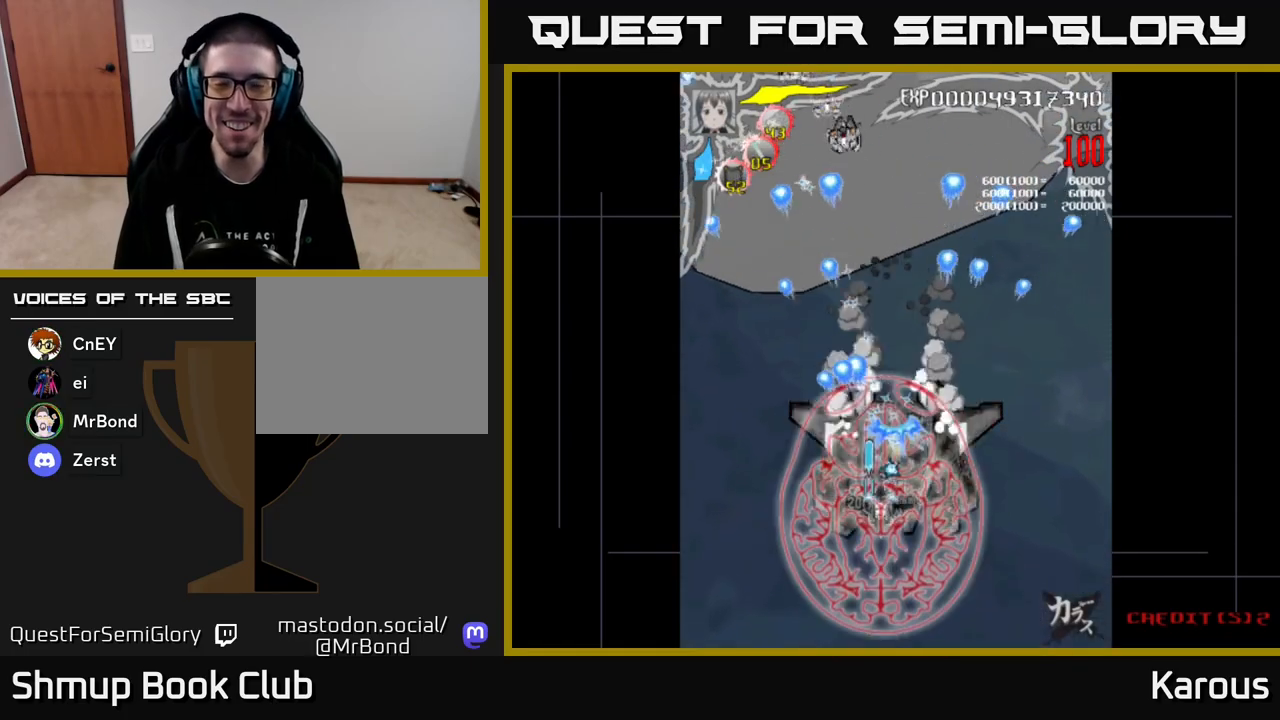
{"buttons": ["A", "DPAD_DOWN"], "events": [[183, "DPAD_DOWN", "up"], [200, "DPAD_UP", "down"], [417, "DPAD_LEFT", "down"], [433, "DPAD_UP", "up"], [467, "DPAD_LEFT", "up"], [483, "DPAD_DOWN", "down"]]}
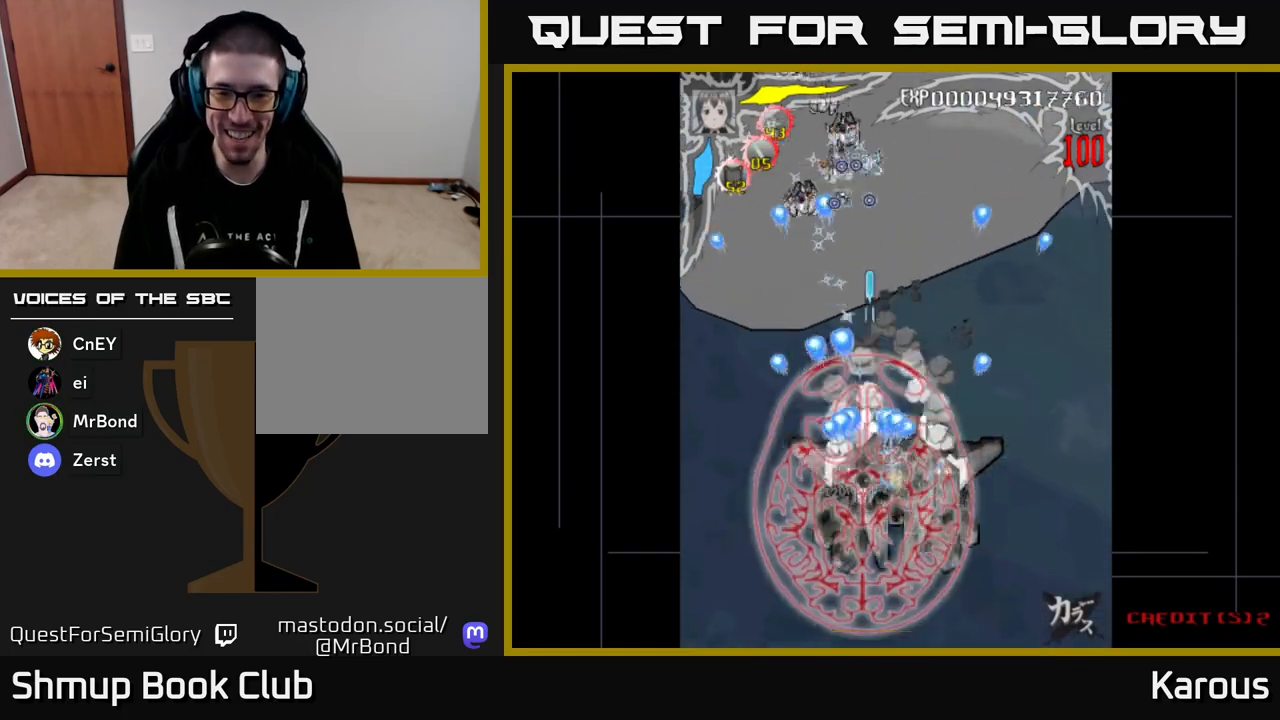
{"buttons": ["A", "DPAD_UP", "DPAD_LEFT"], "events": [[50, "DPAD_RIGHT", "down"], [283, "DPAD_RIGHT", "up"], [400, "DPAD_LEFT", "down"], [417, "DPAD_DOWN", "up"], [483, "DPAD_UP", "down"]]}
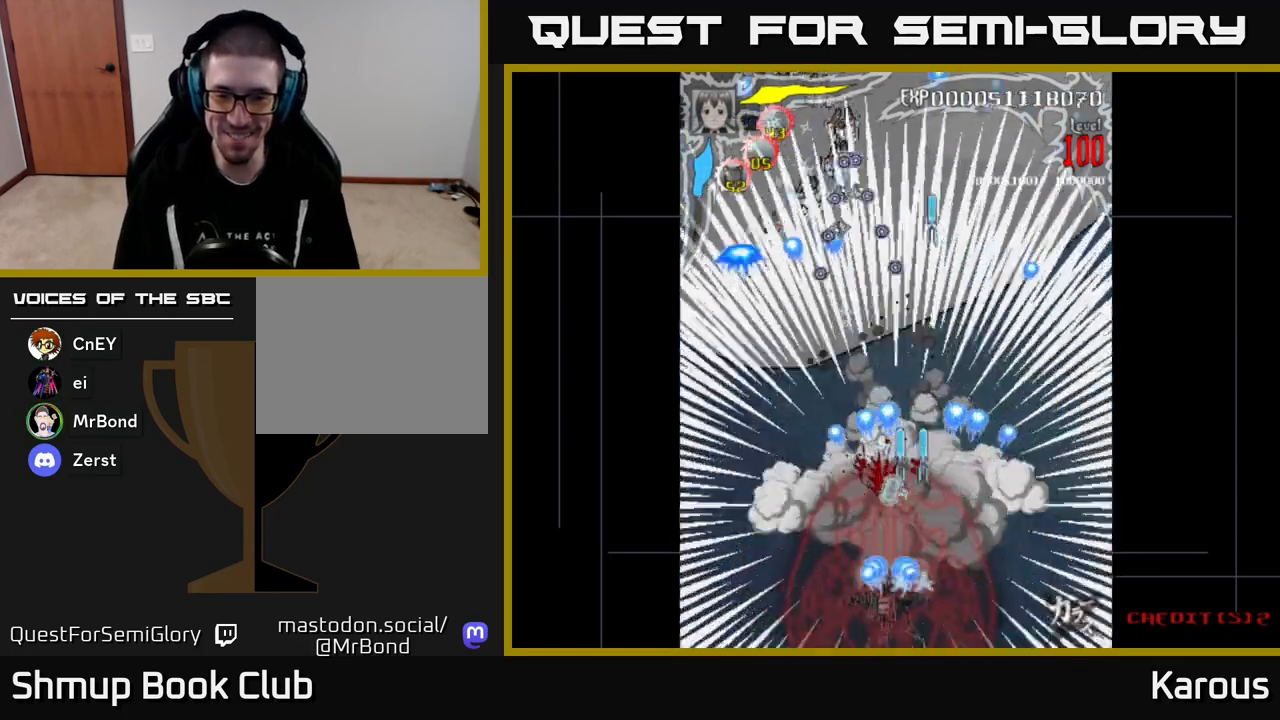
{"buttons": ["A", "DPAD_UP", "DPAD_LEFT"], "events": [[33, "DPAD_LEFT", "up"], [67, "DPAD_RIGHT", "down"], [67, "DPAD_UP", "up"], [133, "DPAD_DOWN", "down"], [150, "DPAD_RIGHT", "up"], [183, "DPAD_DOWN", "up"], [183, "DPAD_LEFT", "down"], [283, "DPAD_UP", "down"]]}
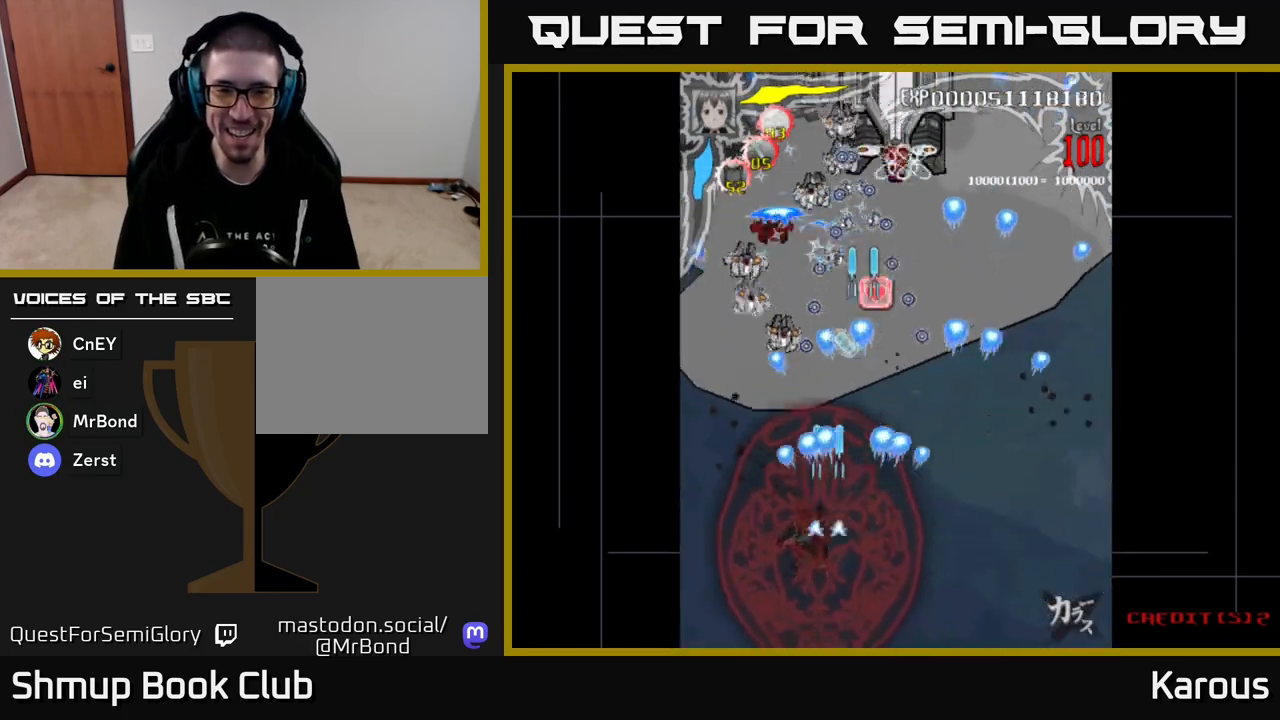
{"buttons": ["A", "DPAD_UP"], "events": [[117, "DPAD_LEFT", "up"]]}
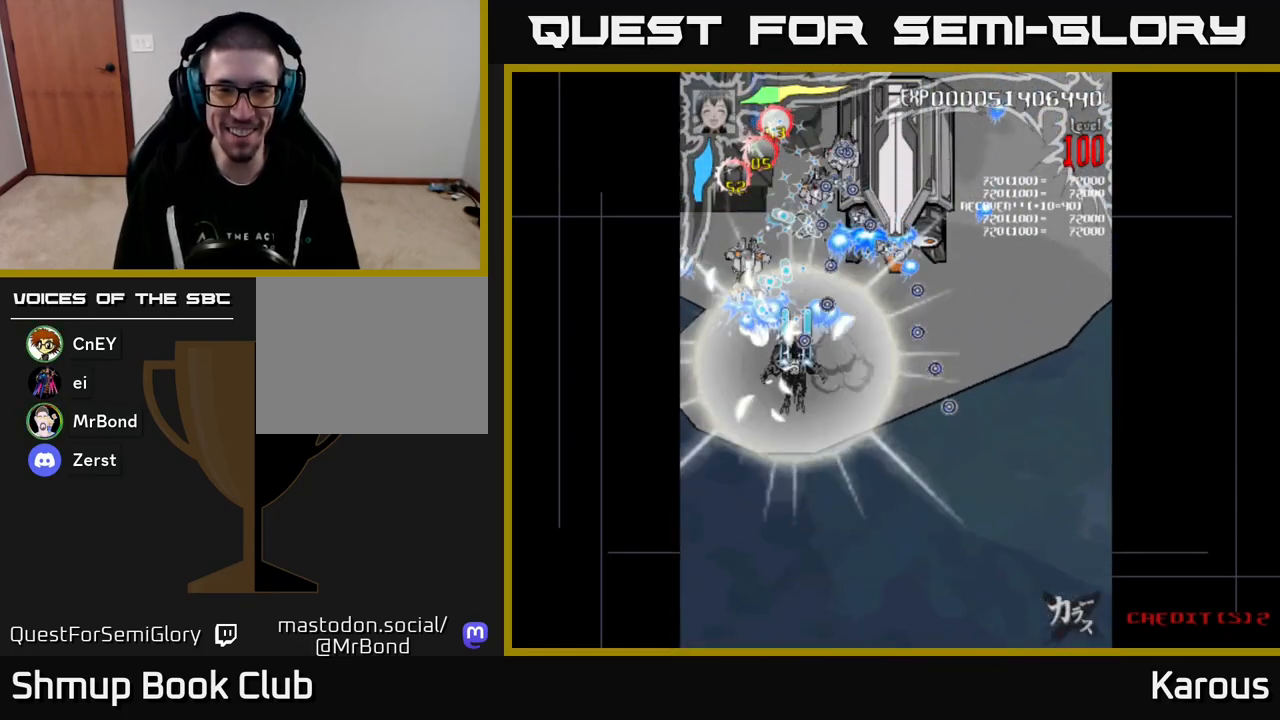
{"buttons": ["A", "DPAD_DOWN", "DPAD_LEFT"], "events": [[167, "DPAD_UP", "up"], [183, "DPAD_LEFT", "down"], [200, "DPAD_DOWN", "down"], [250, "DPAD_LEFT", "up"], [400, "DPAD_LEFT", "down"]]}
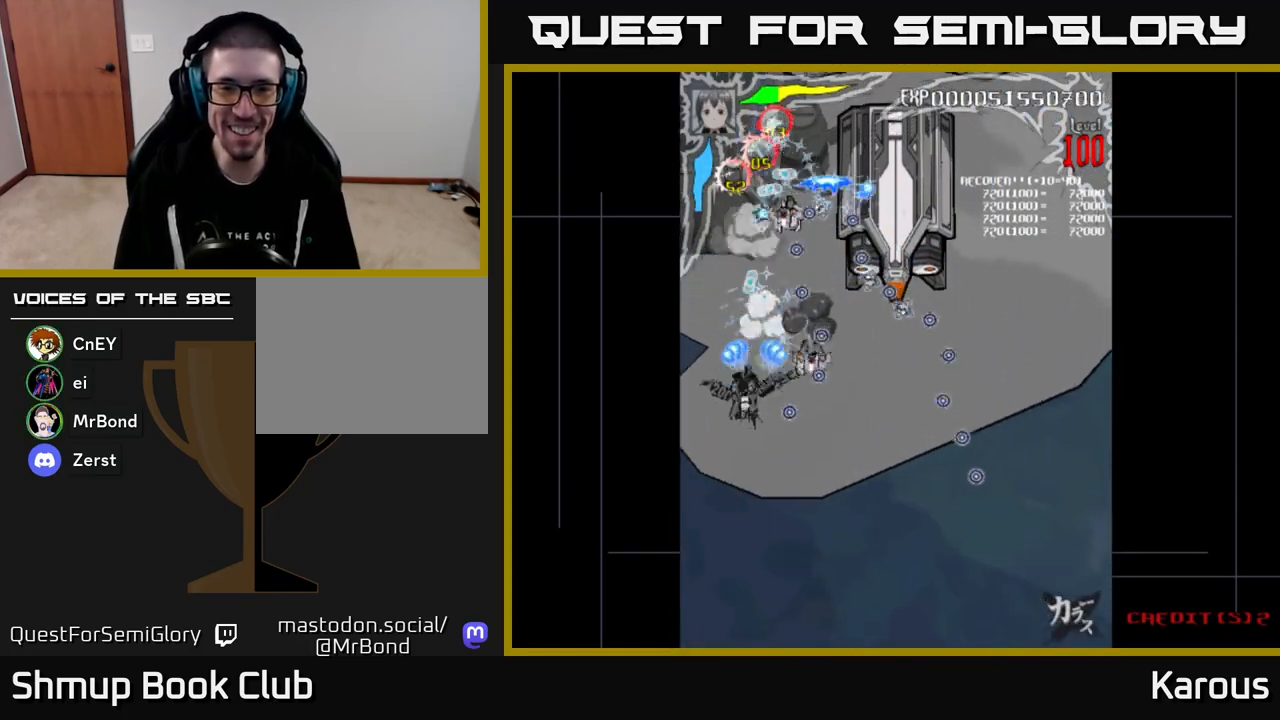
{"buttons": ["A", "DPAD_DOWN", "DPAD_RIGHT"], "events": [[50, "DPAD_LEFT", "up"], [100, "DPAD_RIGHT", "down"]]}
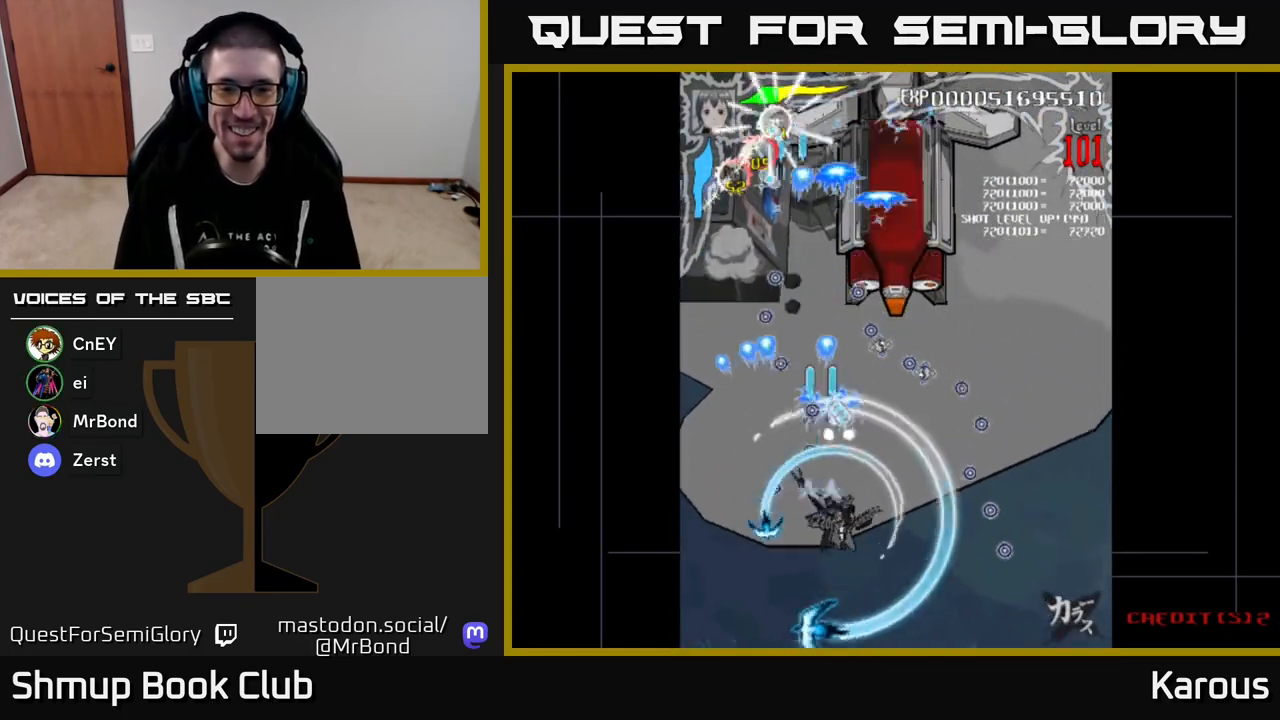
{"buttons": ["A", "DPAD_DOWN"], "events": [[50, "DPAD_DOWN", "up"], [67, "DPAD_RIGHT", "up"], [83, "DPAD_UP", "down"], [217, "DPAD_RIGHT", "down"], [350, "DPAD_UP", "up"], [367, "DPAD_RIGHT", "up"], [383, "DPAD_DOWN", "down"]]}
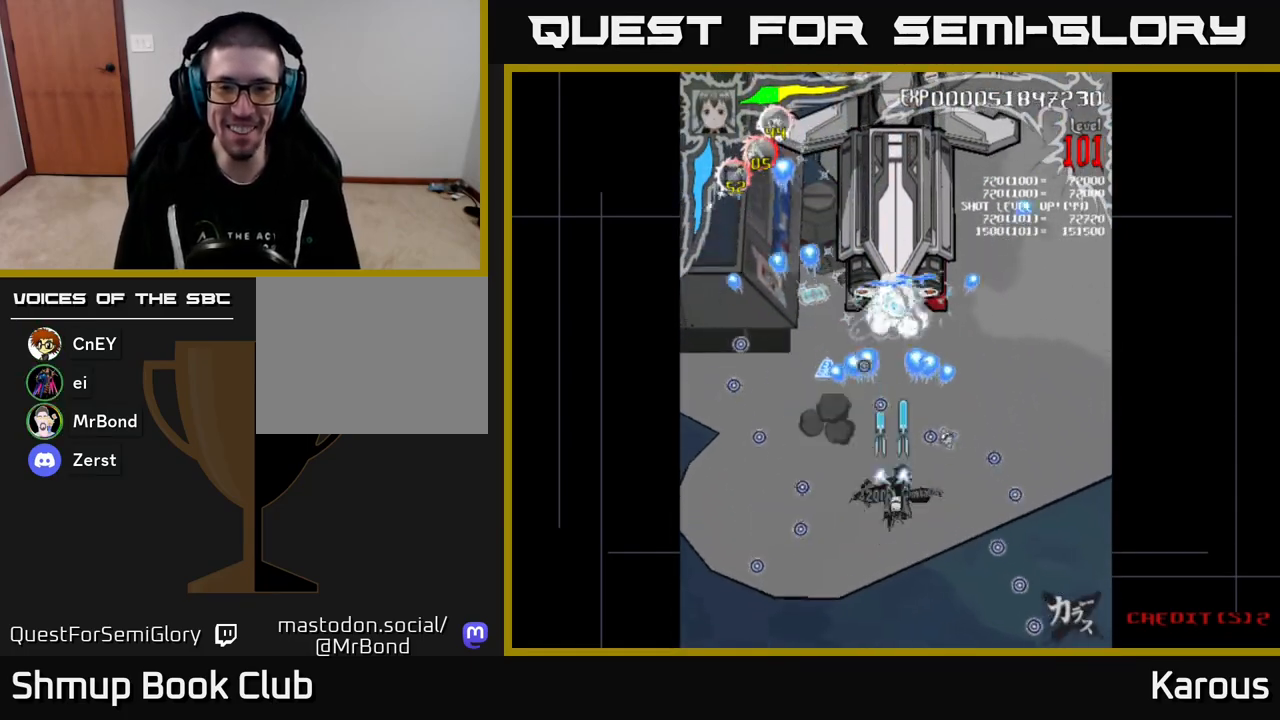
{"buttons": ["A", "DPAD_UP", "DPAD_LEFT"], "events": [[100, "DPAD_DOWN", "up"], [283, "DPAD_LEFT", "down"], [333, "DPAD_UP", "down"]]}
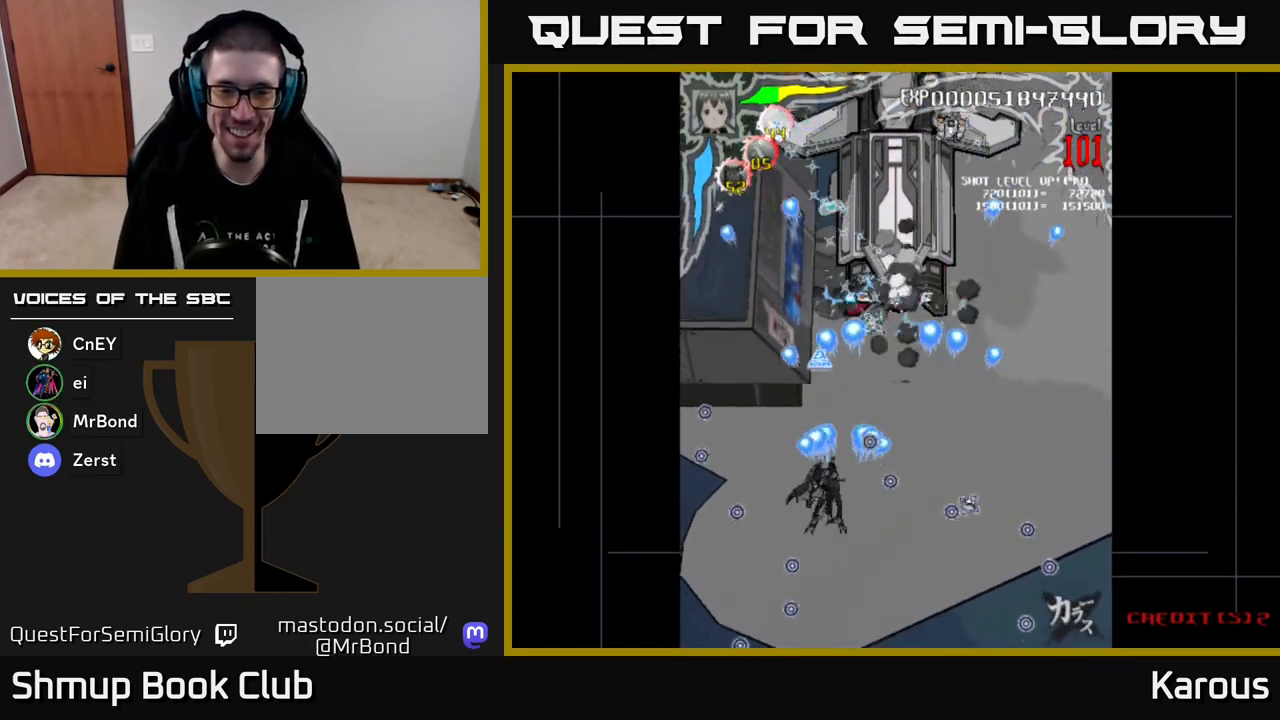
{"buttons": ["A", "DPAD_DOWN", "DPAD_RIGHT"], "events": [[33, "DPAD_LEFT", "up"], [300, "DPAD_RIGHT", "down"], [467, "DPAD_UP", "up"], [500, "DPAD_DOWN", "down"]]}
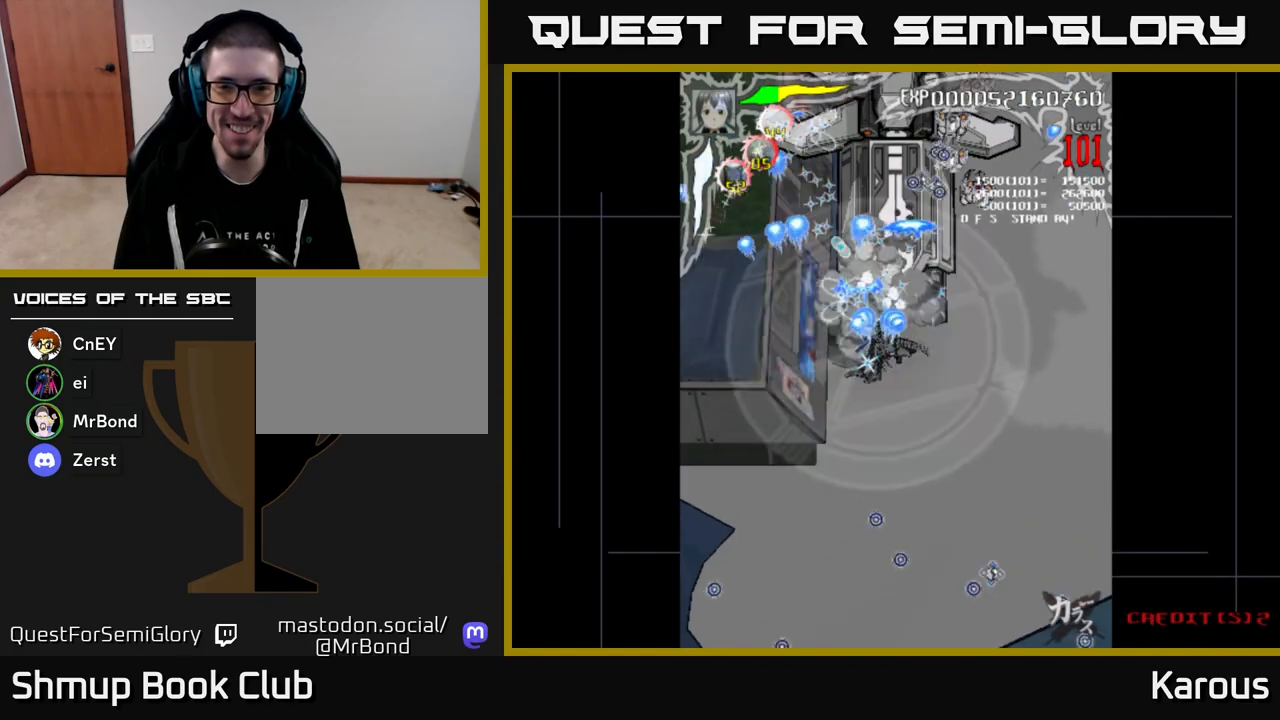
{"buttons": ["A", "X", "DPAD_RIGHT"], "events": [[17, "DPAD_RIGHT", "up"], [150, "DPAD_RIGHT", "down"], [167, "DPAD_DOWN", "up"], [217, "DPAD_DOWN", "down"], [233, "DPAD_RIGHT", "up"], [417, "DPAD_DOWN", "up"], [417, "DPAD_RIGHT", "down"], [417, "X", "down"]]}